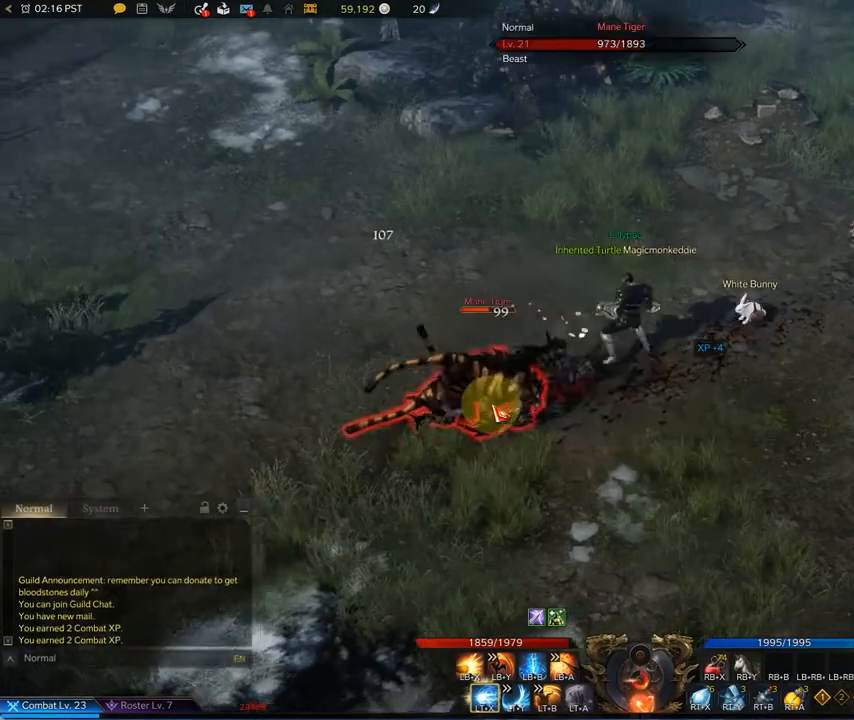
Gameplay with a controller (Xbox layout); each line is a JSON object with the inputs held at the frame after it. "events" lists button and stick changes between this image and that frame as [ms after this image, input, new state], when the widget could be followed in between.
{"buttons": [], "left_stick": "center", "right_stick": "center", "events": [[42, "X", "down"], [208, "X", "up"], [250, "X", "down"], [417, "X", "up"], [458, "X", "down"], [500, "X", "up"]]}
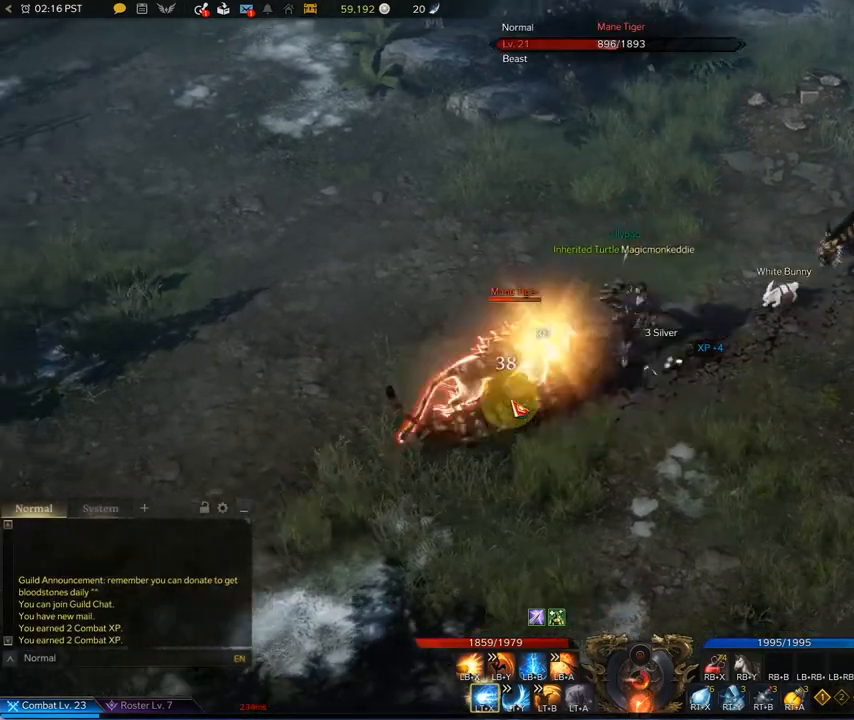
{"buttons": [], "left_stick": "center", "right_stick": "center", "events": [[125, "X", "down"], [250, "X", "up"], [375, "X", "down"], [417, "X", "up"]]}
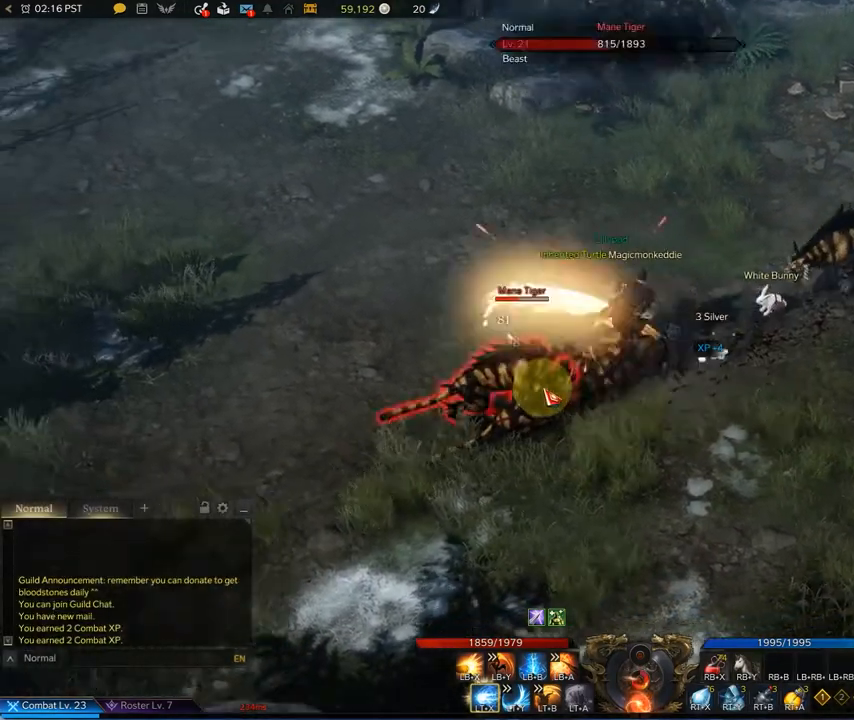
{"buttons": ["X"], "left_stick": "center", "right_stick": "center", "events": [[42, "X", "down"], [125, "X", "up"], [250, "X", "down"], [333, "X", "up"], [417, "X", "down"]]}
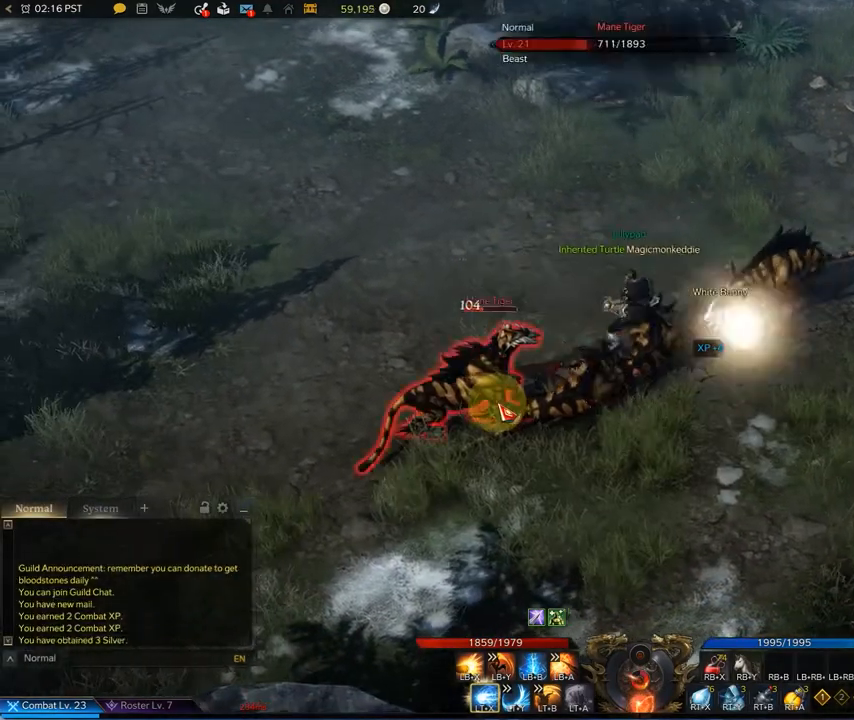
{"buttons": [], "left_stick": "center", "right_stick": "center", "events": [[42, "X", "up"], [167, "X", "down"], [208, "X", "up"], [333, "X", "down"], [458, "X", "up"]]}
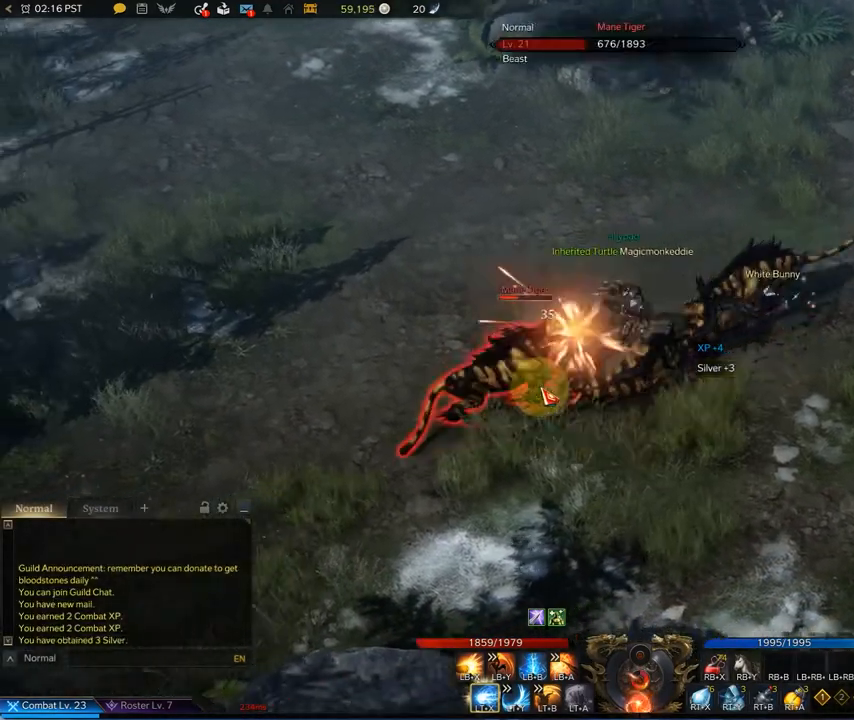
{"buttons": ["X"], "left_stick": "center", "right_stick": "center", "events": [[83, "X", "down"], [125, "X", "up"], [250, "X", "down"], [375, "X", "up"], [458, "X", "down"]]}
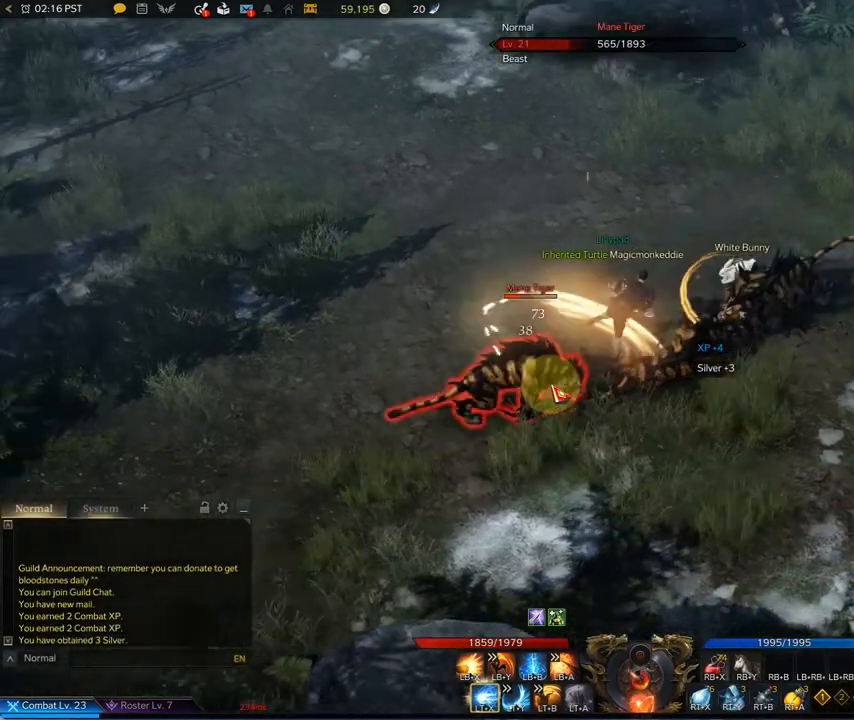
{"buttons": [], "left_stick": "center", "right_stick": "center", "events": [[83, "X", "up"], [125, "X", "down"], [250, "X", "up"], [292, "X", "down"], [417, "X", "up"]]}
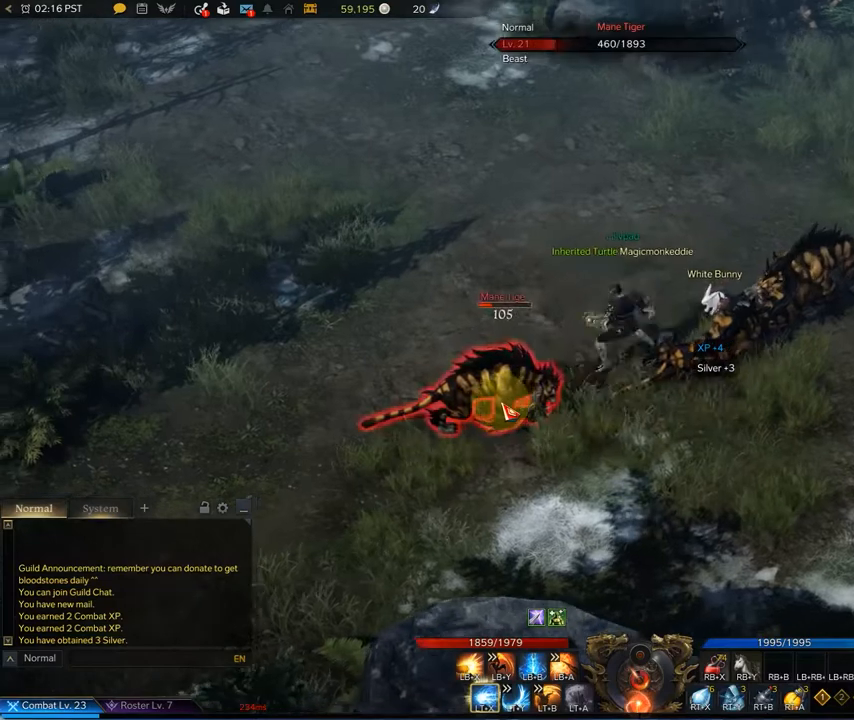
{"buttons": ["X"], "left_stick": "center", "right_stick": "center", "events": [[83, "X", "down"], [125, "X", "up"], [292, "X", "down"], [333, "X", "up"], [458, "X", "down"]]}
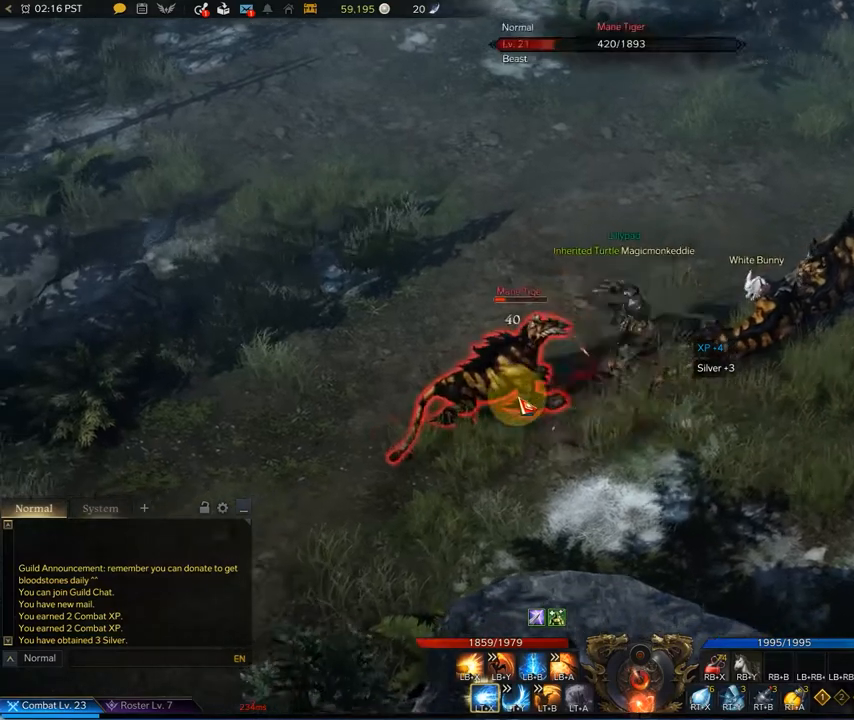
{"buttons": [], "left_stick": "center", "right_stick": "center", "events": [[42, "X", "up"], [208, "X", "down"], [292, "X", "up"], [417, "X", "down"], [500, "X", "up"]]}
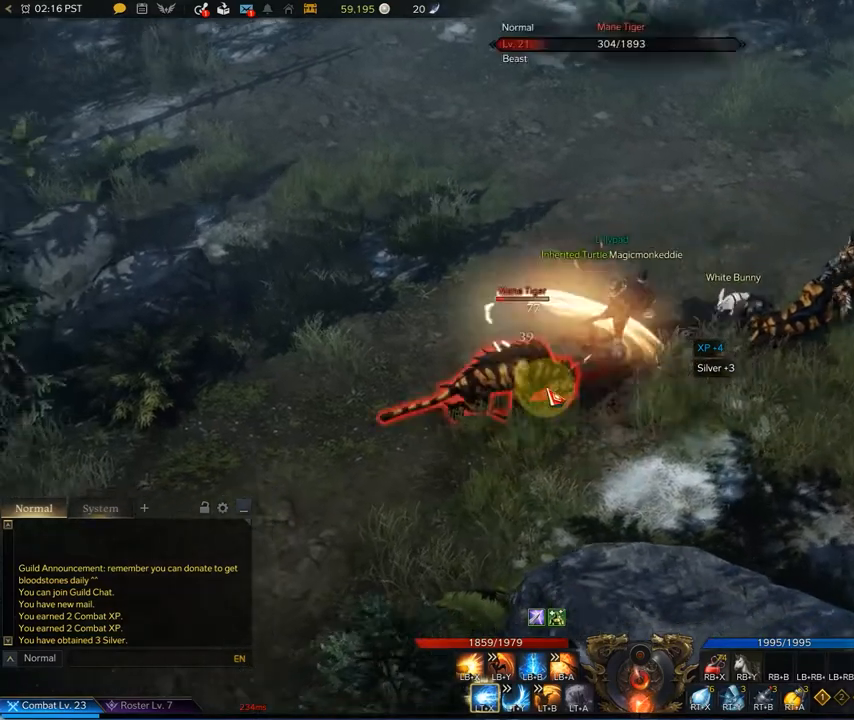
{"buttons": ["X"], "left_stick": "center", "right_stick": "center", "events": [[83, "X", "down"], [167, "X", "up"], [250, "X", "down"], [417, "X", "up"], [458, "X", "down"]]}
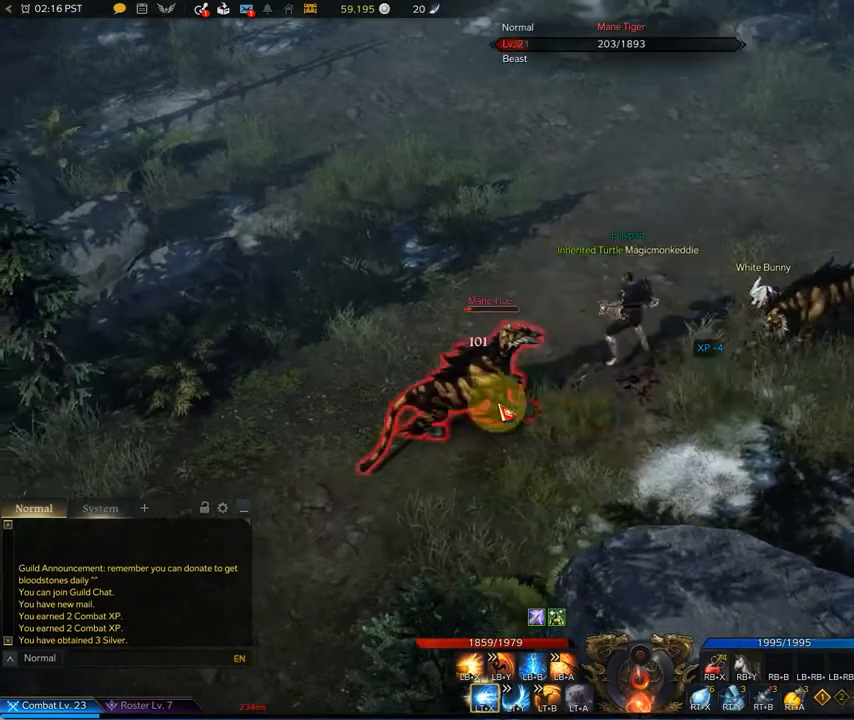
{"buttons": [], "left_stick": "up-left", "right_stick": "center", "events": [[42, "X", "up"], [250, "left_stick", "up-left"]]}
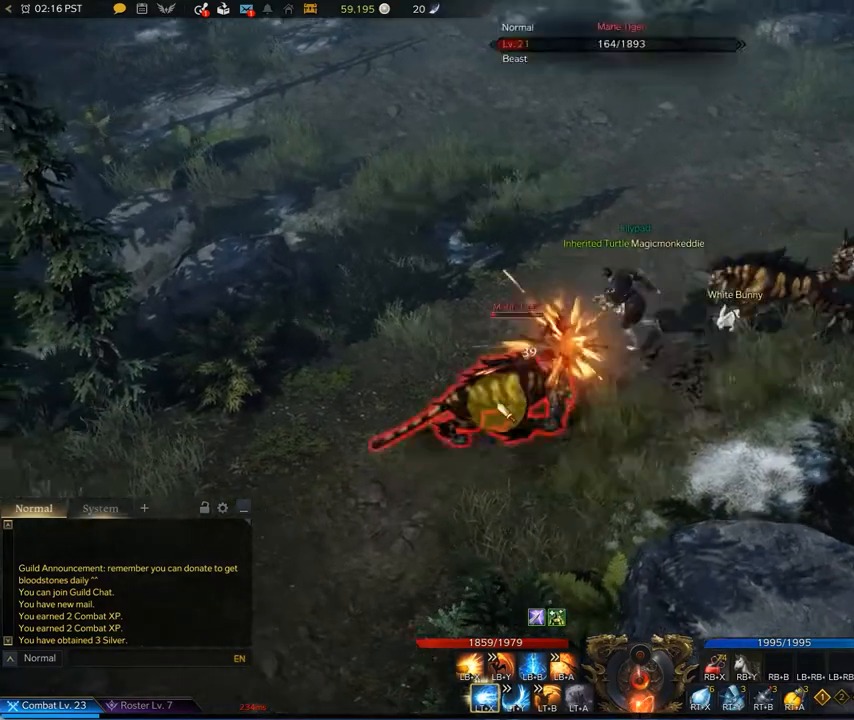
{"buttons": [], "left_stick": "up-left", "right_stick": "center", "events": []}
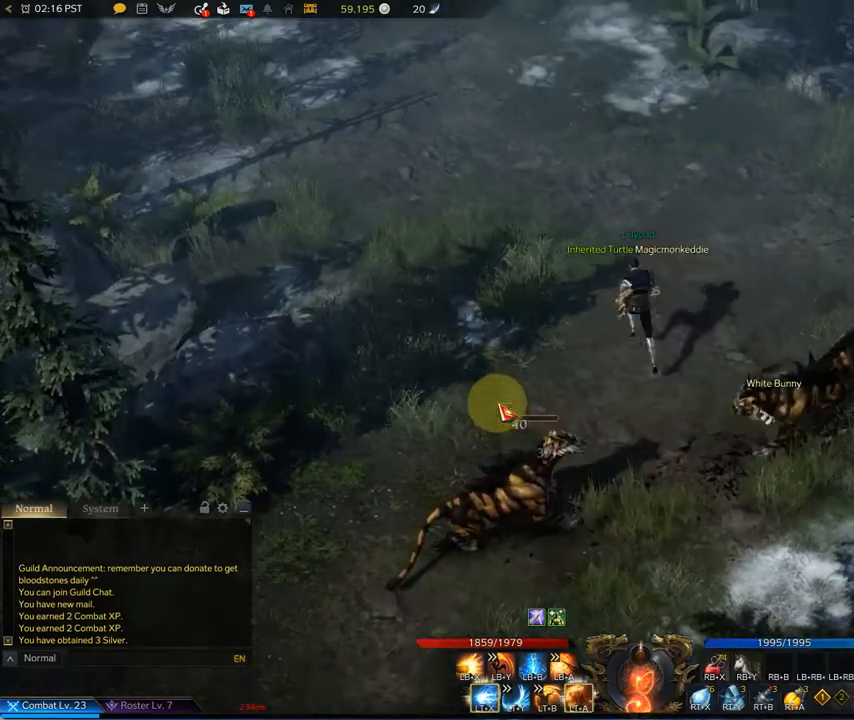
{"buttons": [], "left_stick": "up", "right_stick": "center", "events": [[208, "left_stick", "up"]]}
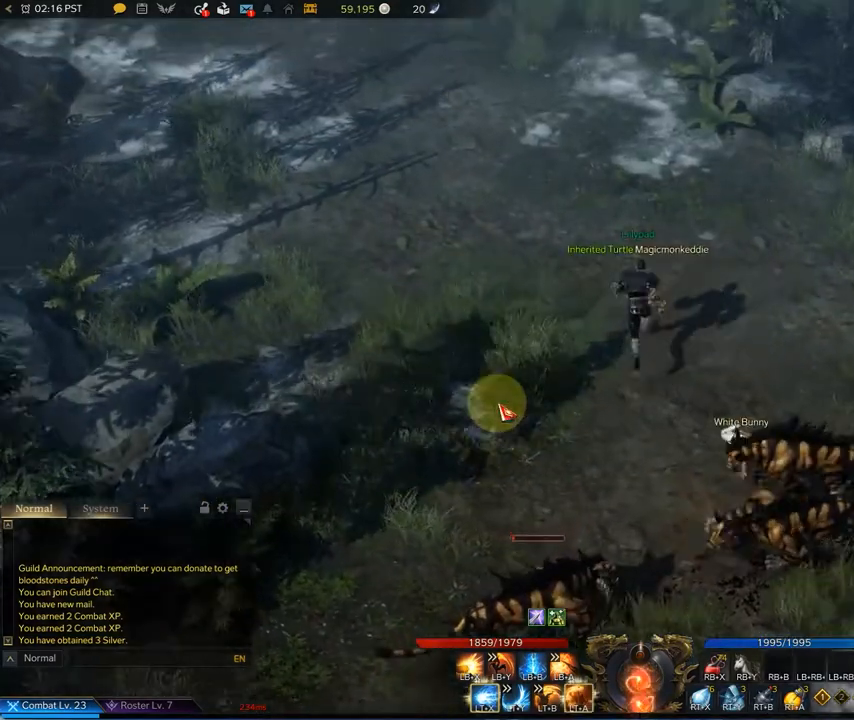
{"buttons": [], "left_stick": "up-right", "right_stick": "center", "events": [[42, "left_stick", "up-right"]]}
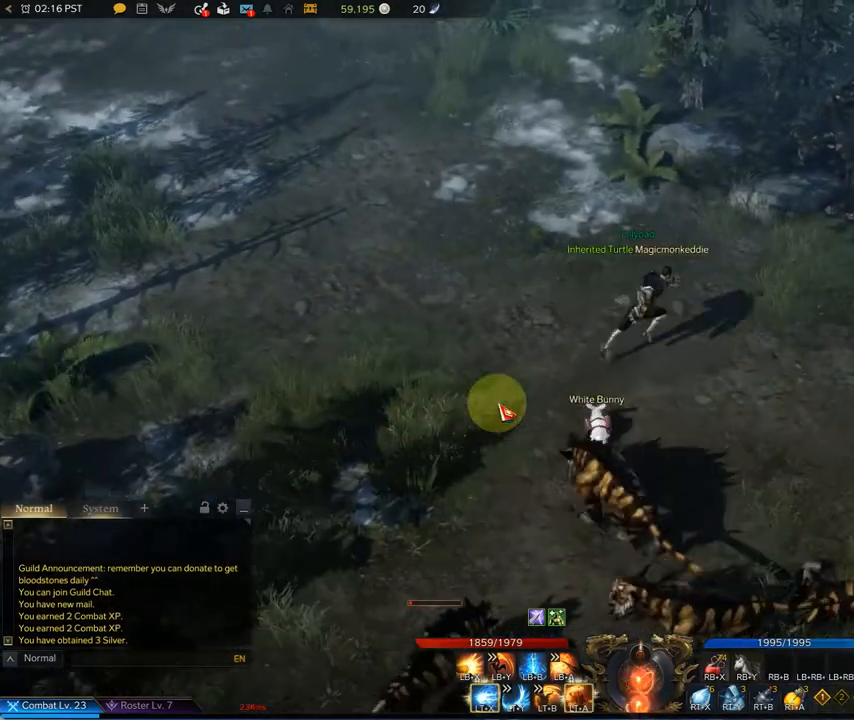
{"buttons": [], "left_stick": "up-right", "right_stick": "center", "events": []}
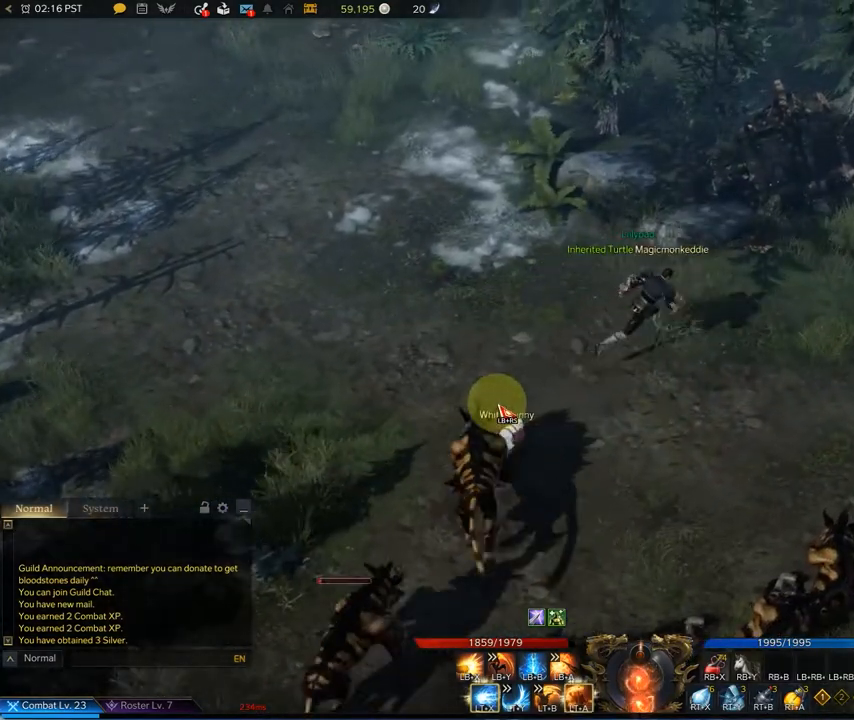
{"buttons": [], "left_stick": "right", "right_stick": "center", "events": [[250, "left_stick", "right"]]}
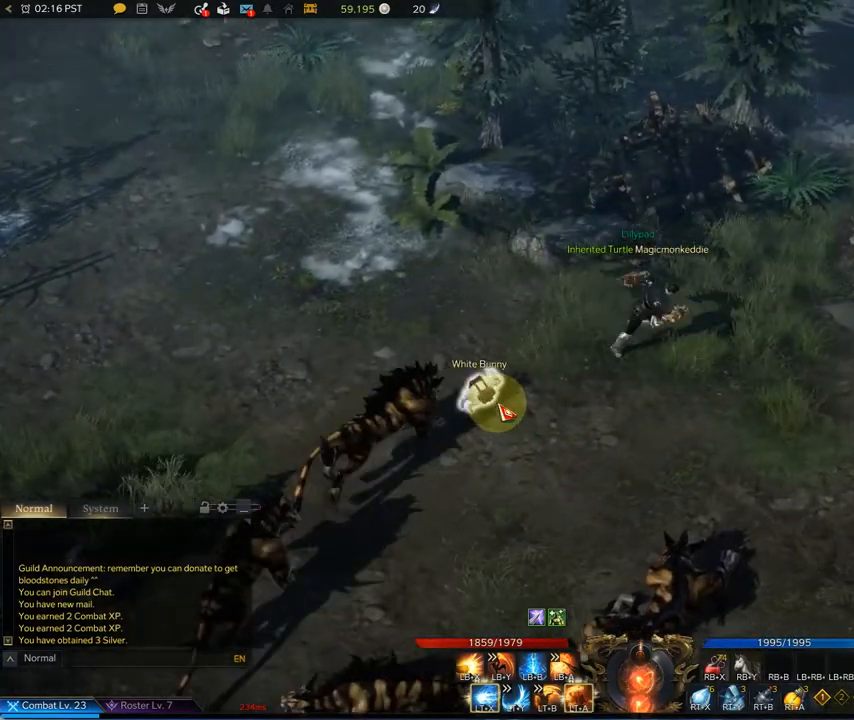
{"buttons": [], "left_stick": "down-right", "right_stick": "center", "events": [[42, "left_stick", "down-right"]]}
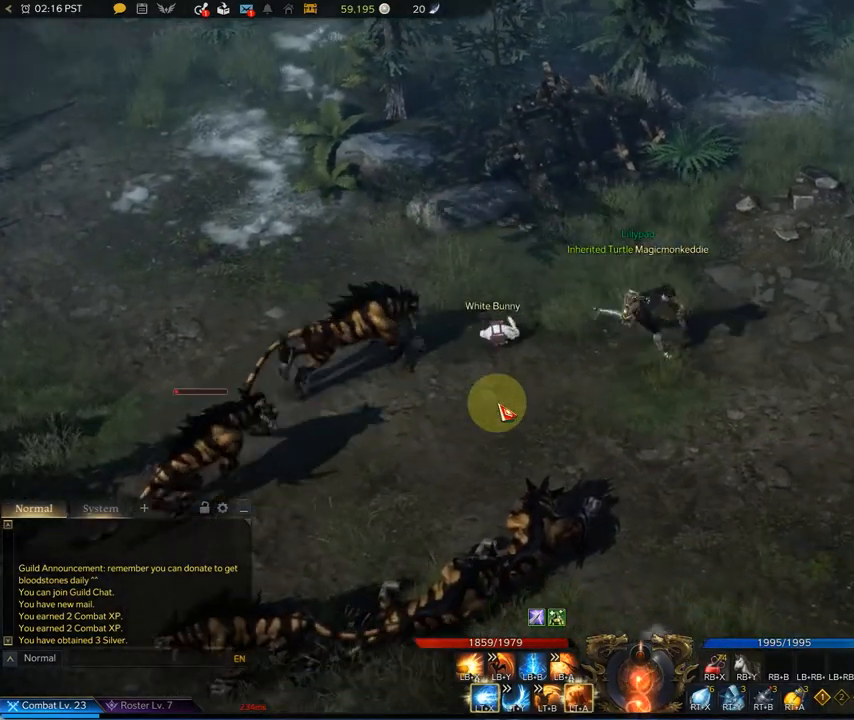
{"buttons": [], "left_stick": "right", "right_stick": "center", "events": [[42, "left_stick", "right"]]}
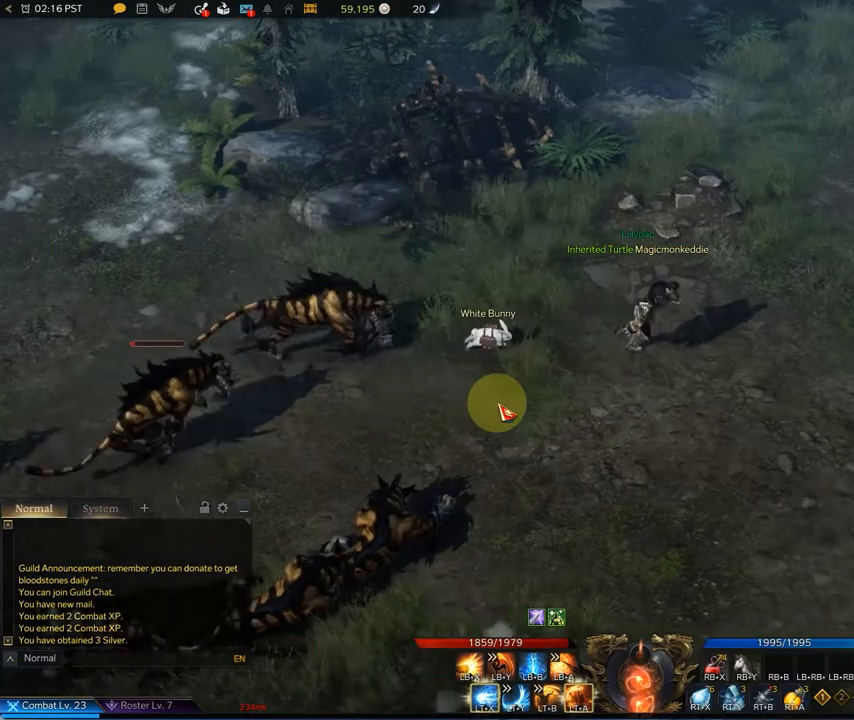
{"buttons": [], "left_stick": "right", "right_stick": "center", "events": []}
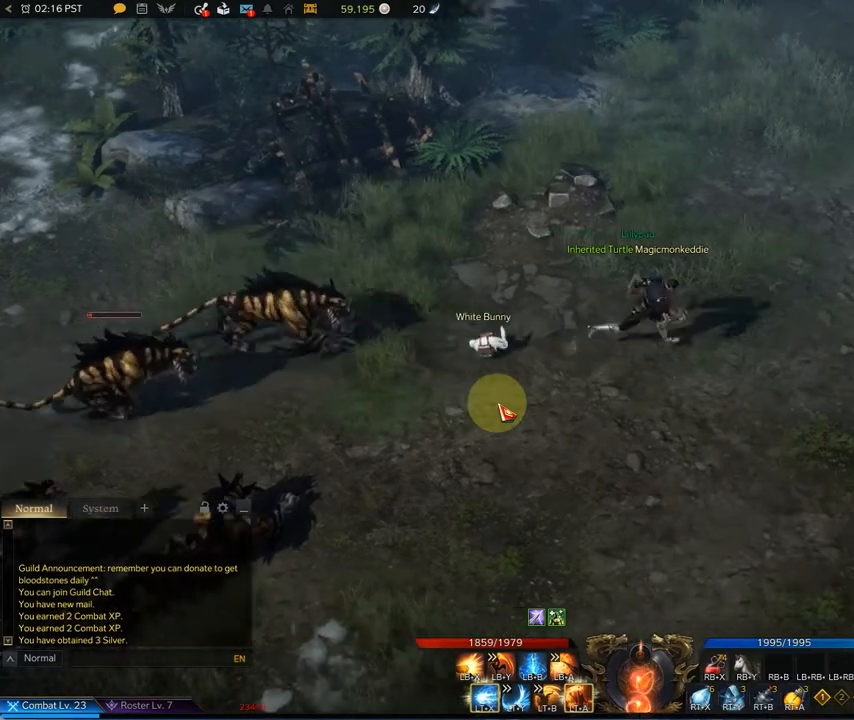
{"buttons": [], "left_stick": "up-right", "right_stick": "center", "events": [[500, "left_stick", "up-right"]]}
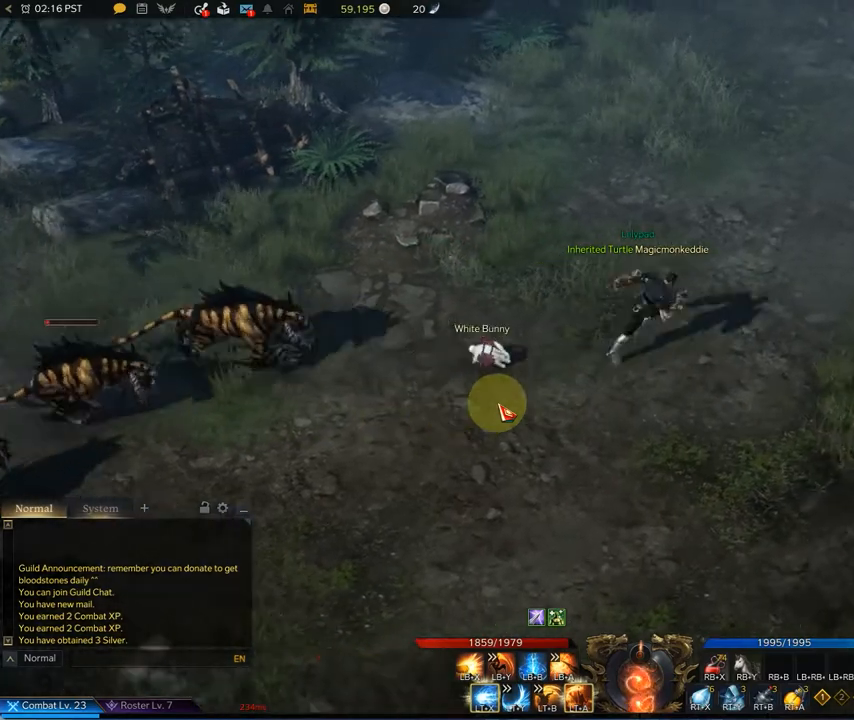
{"buttons": [], "left_stick": "up-right", "right_stick": "center", "events": []}
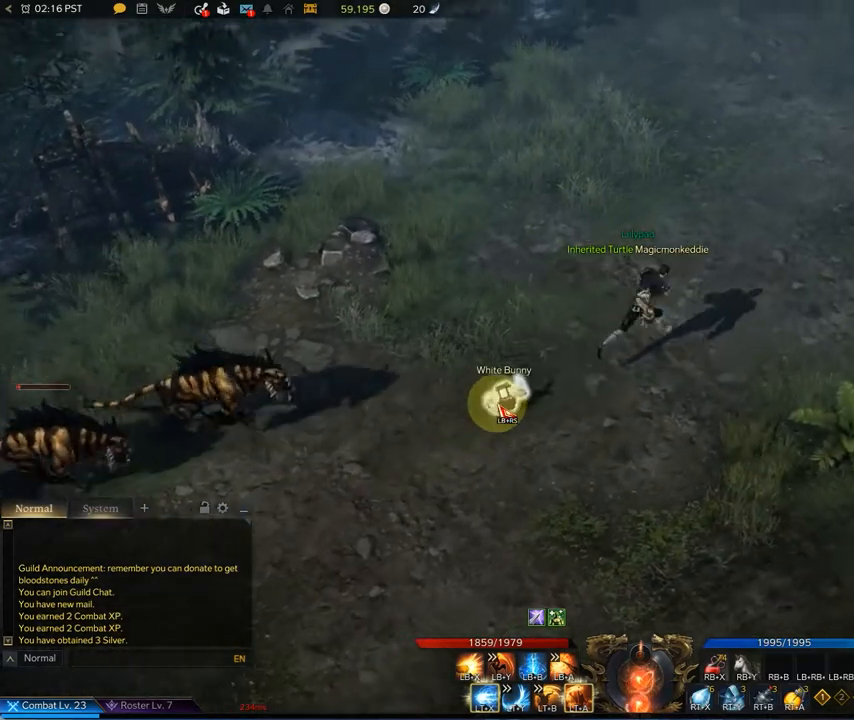
{"buttons": [], "left_stick": "up-right", "right_stick": "center", "events": []}
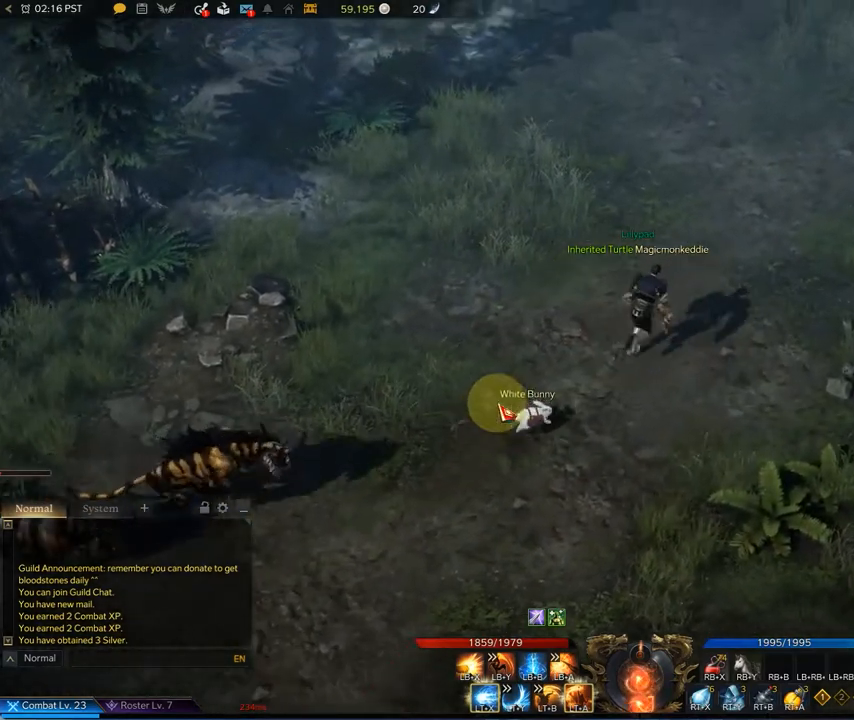
{"buttons": [], "left_stick": "up-right", "right_stick": "center", "events": []}
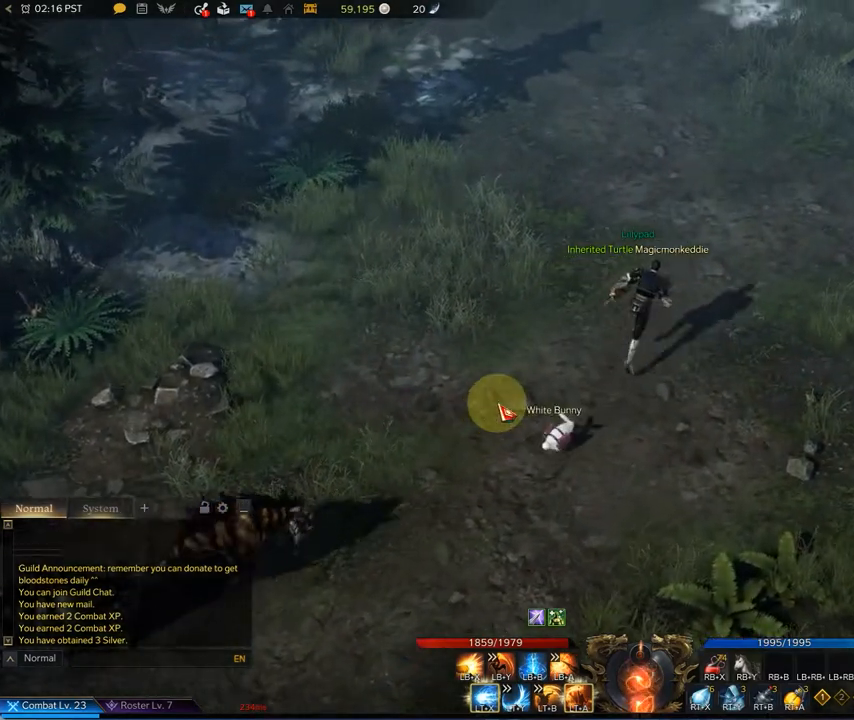
{"buttons": [], "left_stick": "center", "right_stick": "center", "events": [[42, "left_stick", "center"]]}
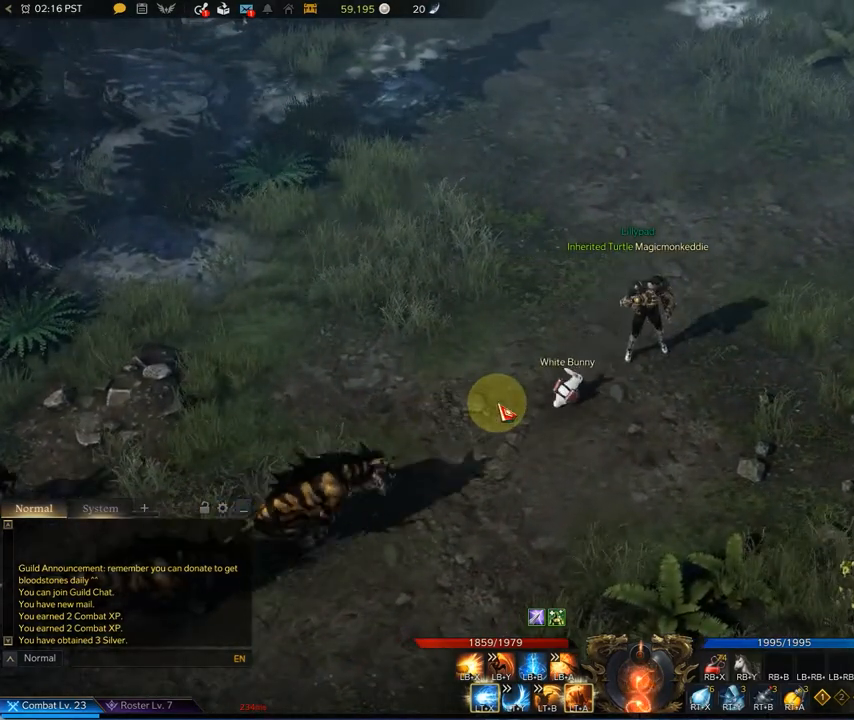
{"buttons": [], "left_stick": "right", "right_stick": "center", "events": [[417, "left_stick", "right"]]}
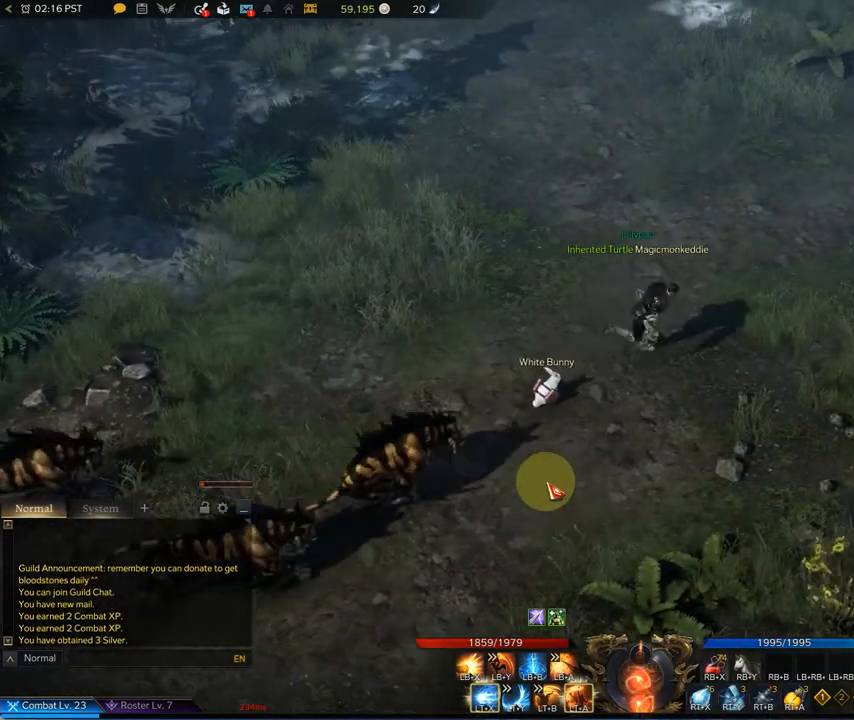
{"buttons": [], "left_stick": "up-right", "right_stick": "center", "events": [[167, "left_stick", "up-right"]]}
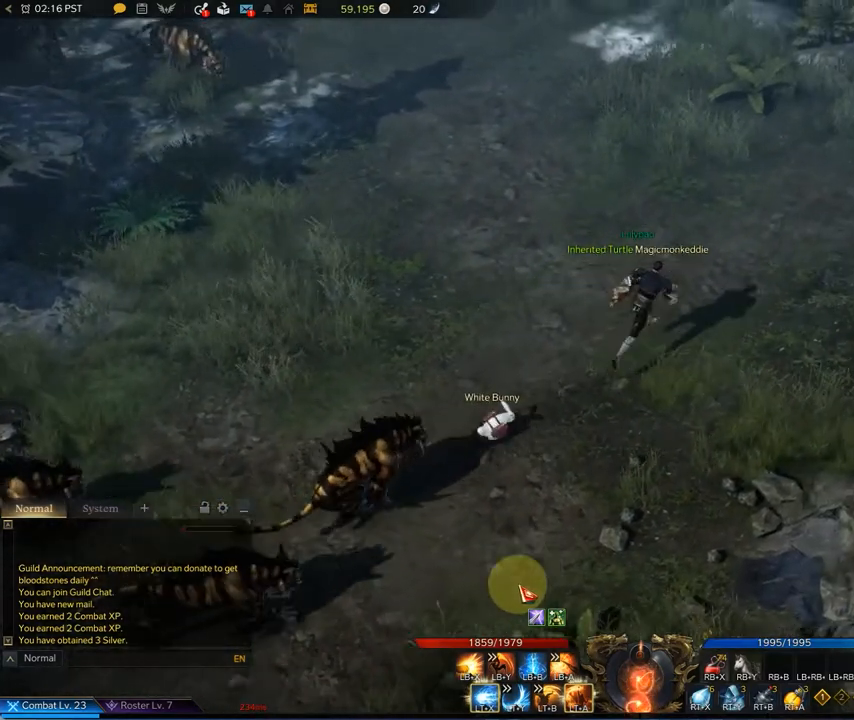
{"buttons": [], "left_stick": "up-right", "right_stick": "center", "events": []}
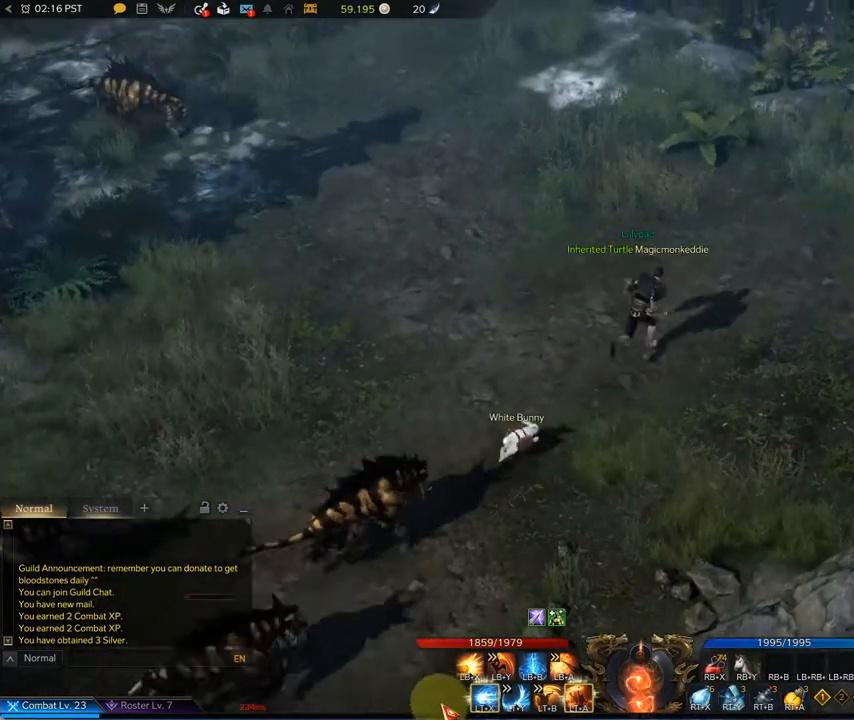
{"buttons": [], "left_stick": "up-right", "right_stick": "center", "events": []}
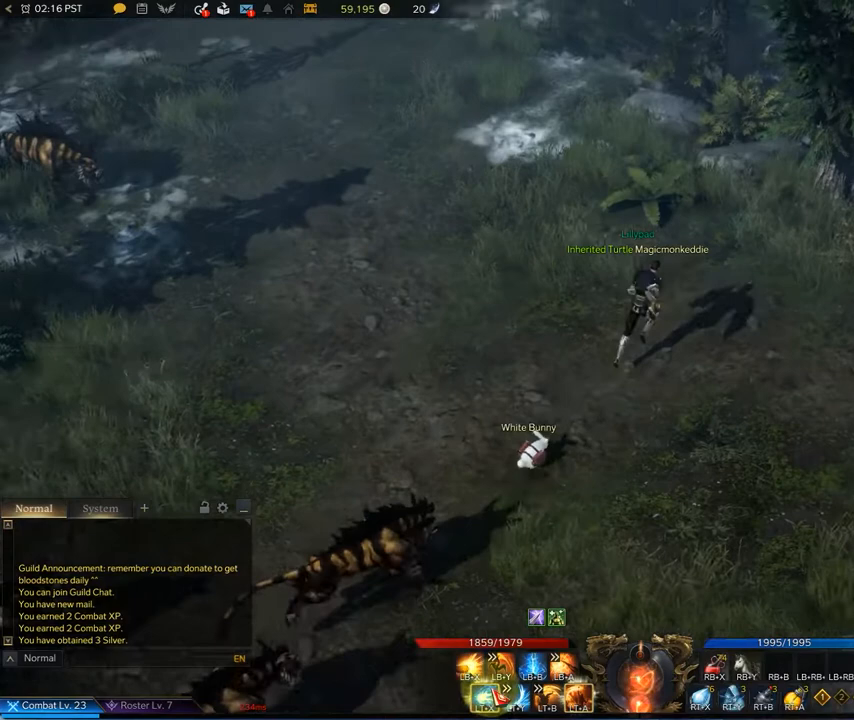
{"buttons": [], "left_stick": "up-right", "right_stick": "center", "events": []}
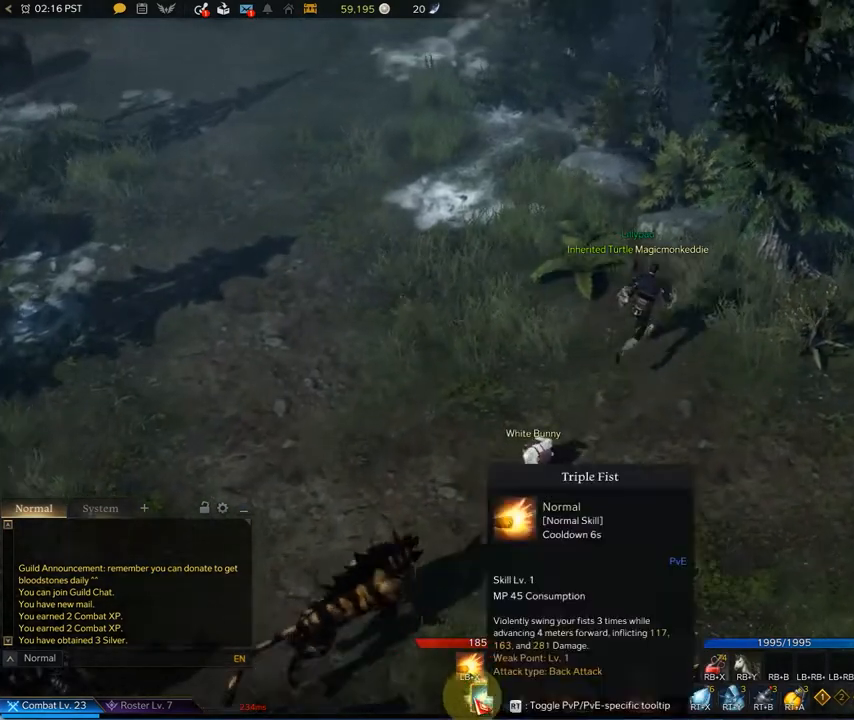
{"buttons": [], "left_stick": "up-right", "right_stick": "center", "events": []}
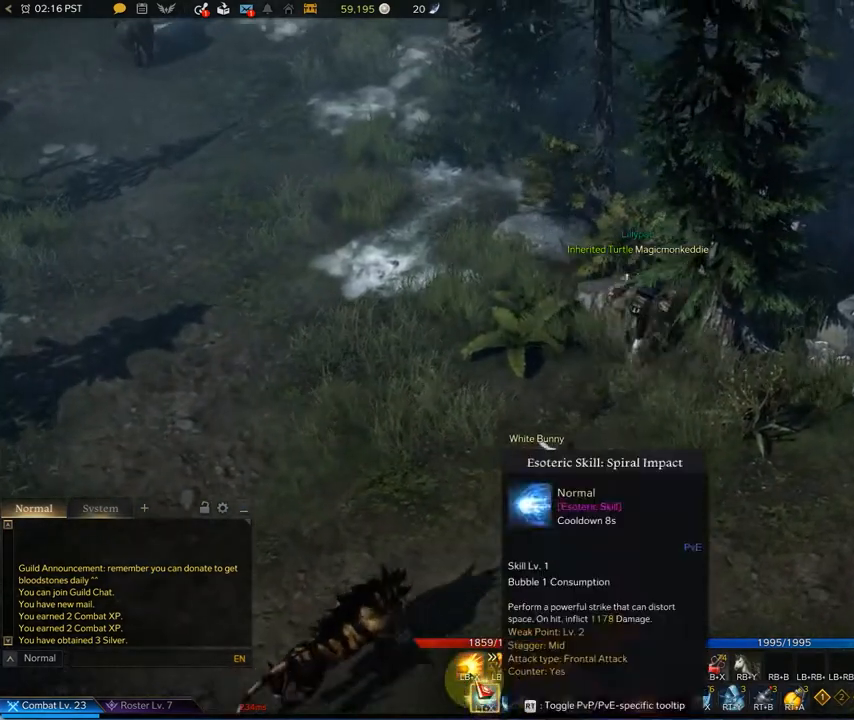
{"buttons": [], "left_stick": "up-right", "right_stick": "center", "events": []}
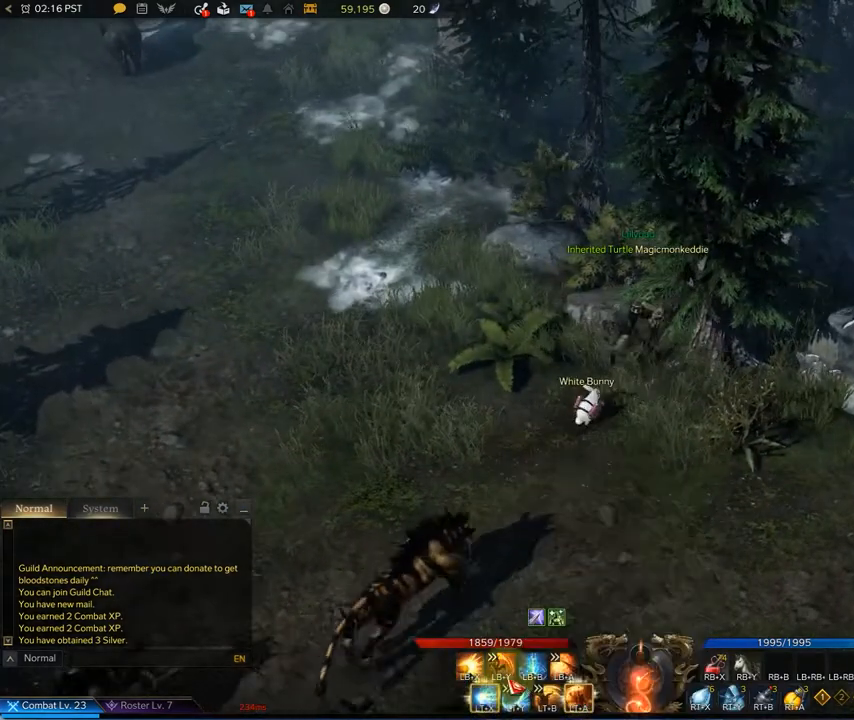
{"buttons": [], "left_stick": "down-right", "right_stick": "center", "events": [[208, "left_stick", "down-right"]]}